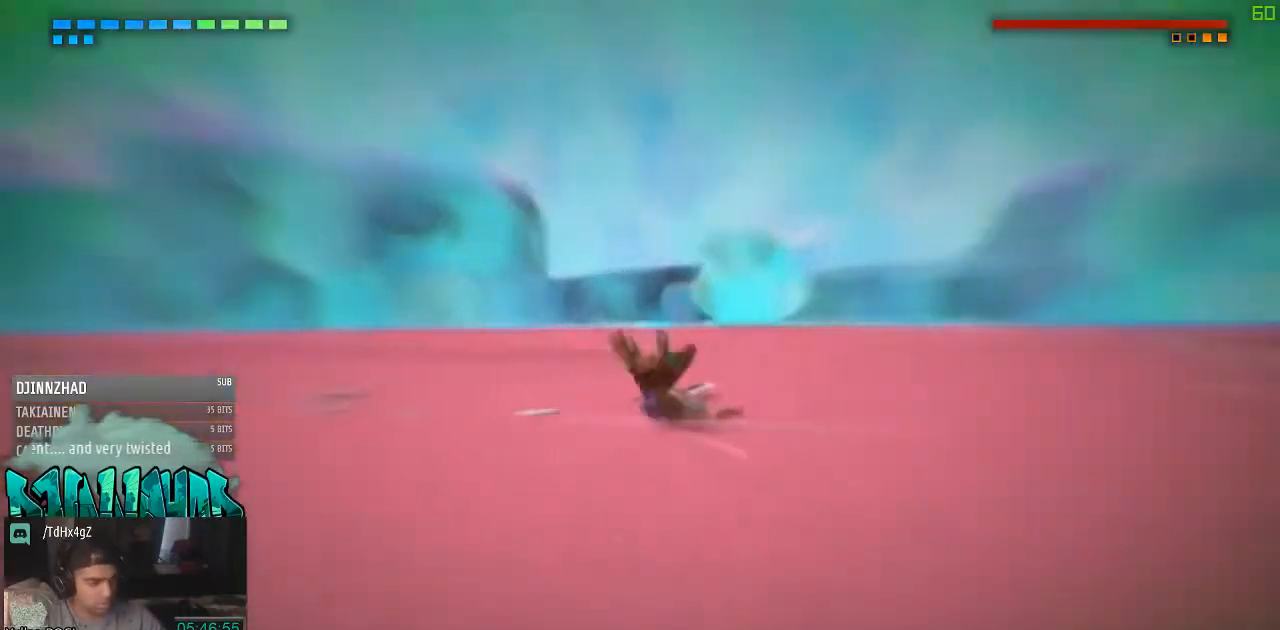
Gameplay with a controller (Xbox layout); each line is a JSON object with the inputs held at the frame after it. "events" lists button and stick changes between this image and that frame as [ms after this image, input, new state], when the widget could be followed in between. Not read: L2 L3 R2 R3.
{"buttons": [], "left_stick": "down-right", "right_stick": "center", "events": []}
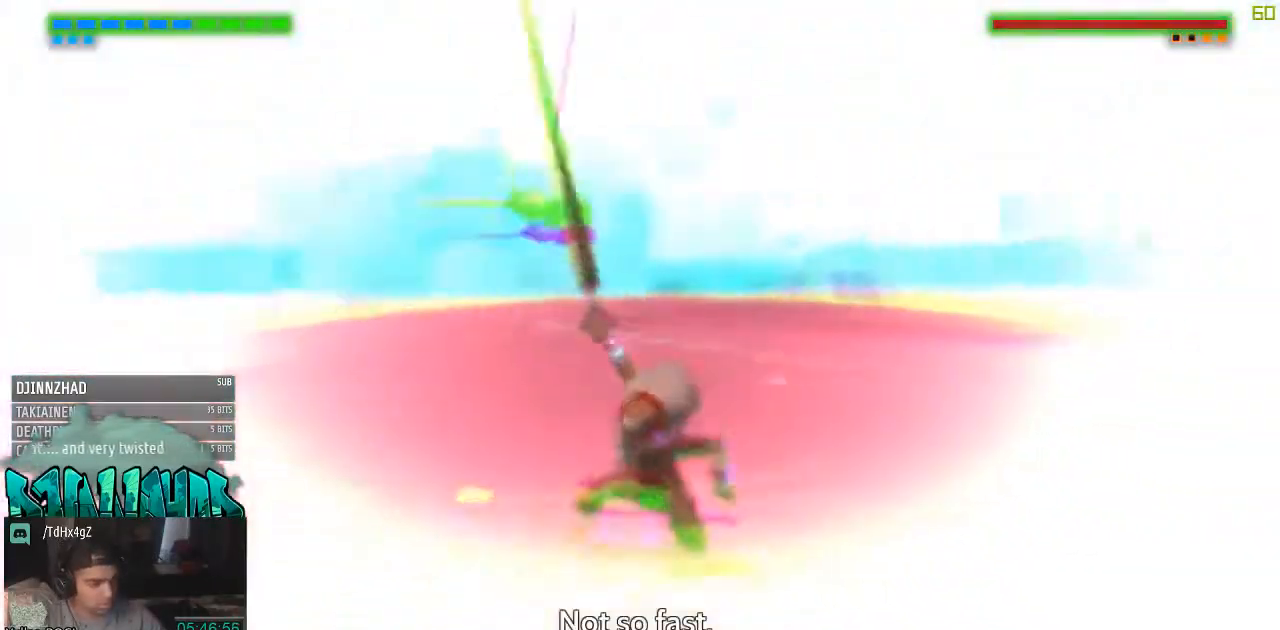
{"buttons": [], "left_stick": "center", "right_stick": "center", "events": [[167, "left_stick", "center"]]}
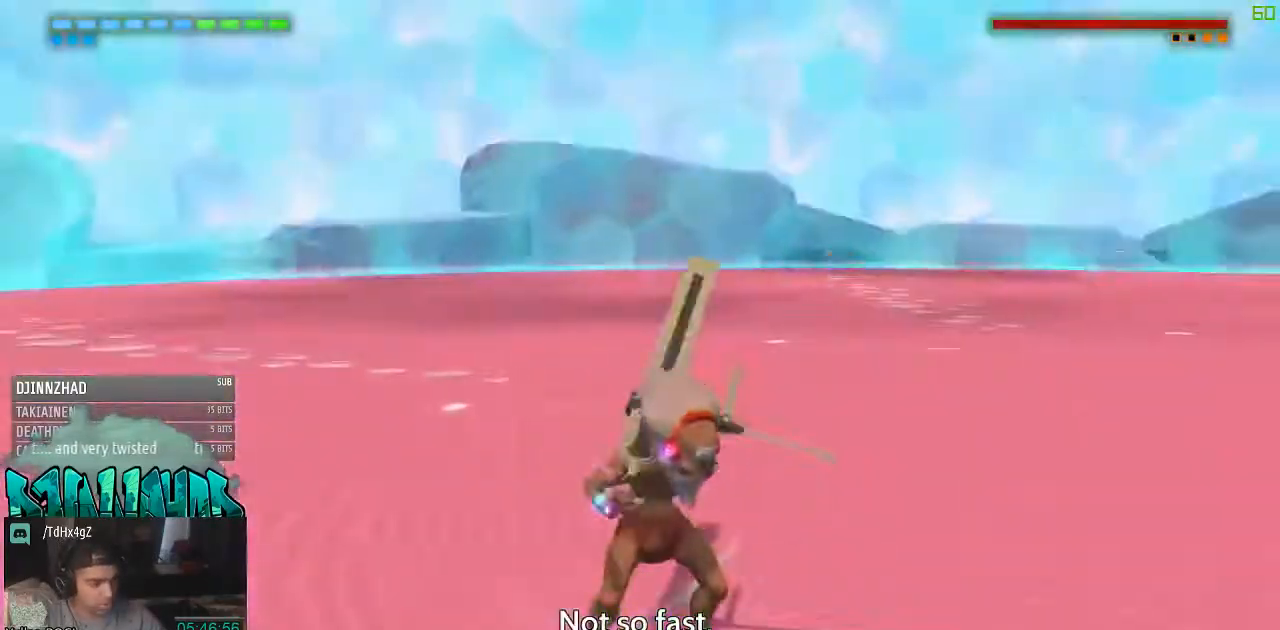
{"buttons": [], "left_stick": "center", "right_stick": "center", "events": []}
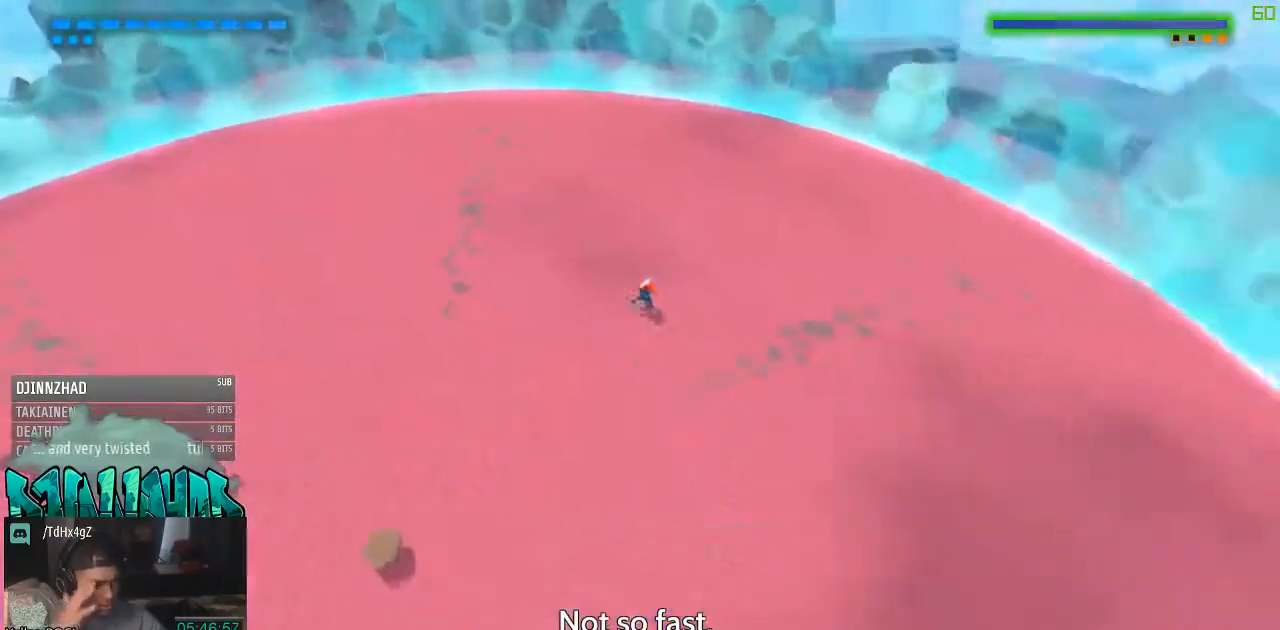
{"buttons": [], "left_stick": "center", "right_stick": "center", "events": []}
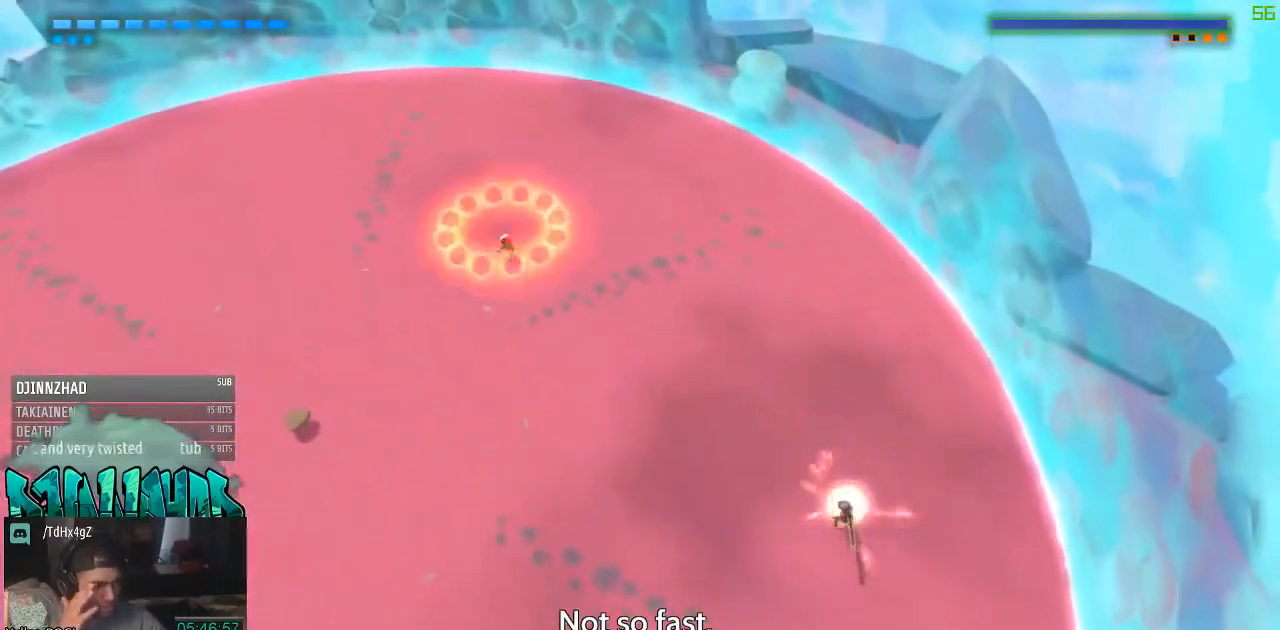
{"buttons": [], "left_stick": "center", "right_stick": "center", "events": []}
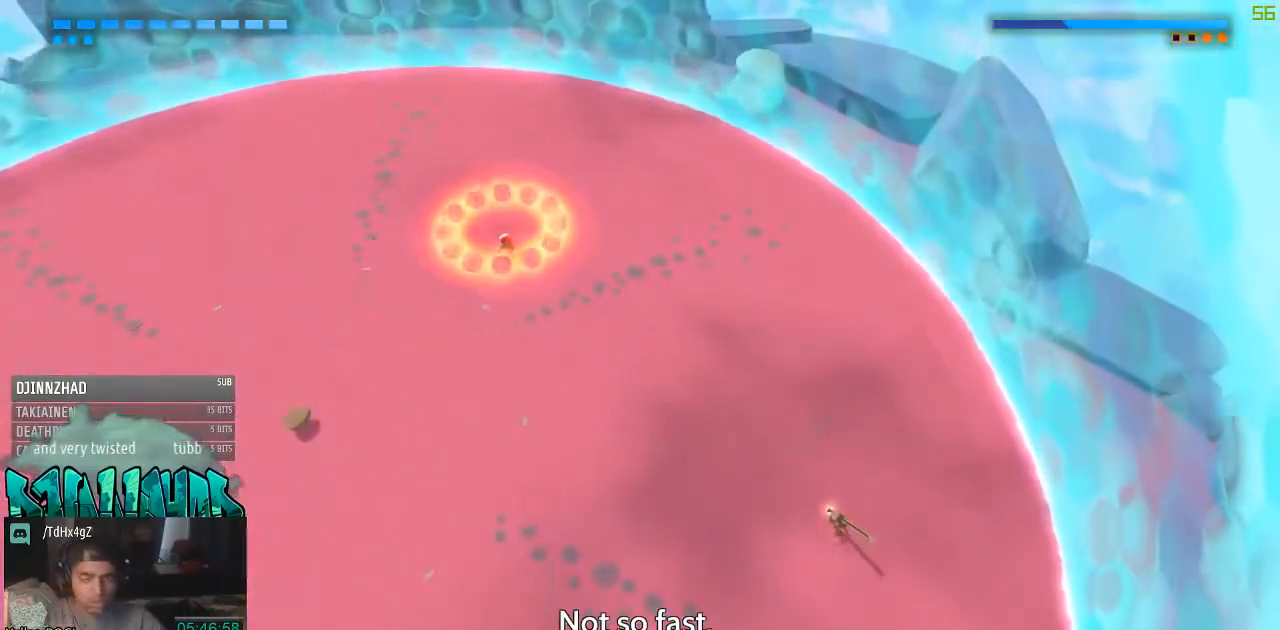
{"buttons": [], "left_stick": "down", "right_stick": "center", "events": [[283, "left_stick", "down"]]}
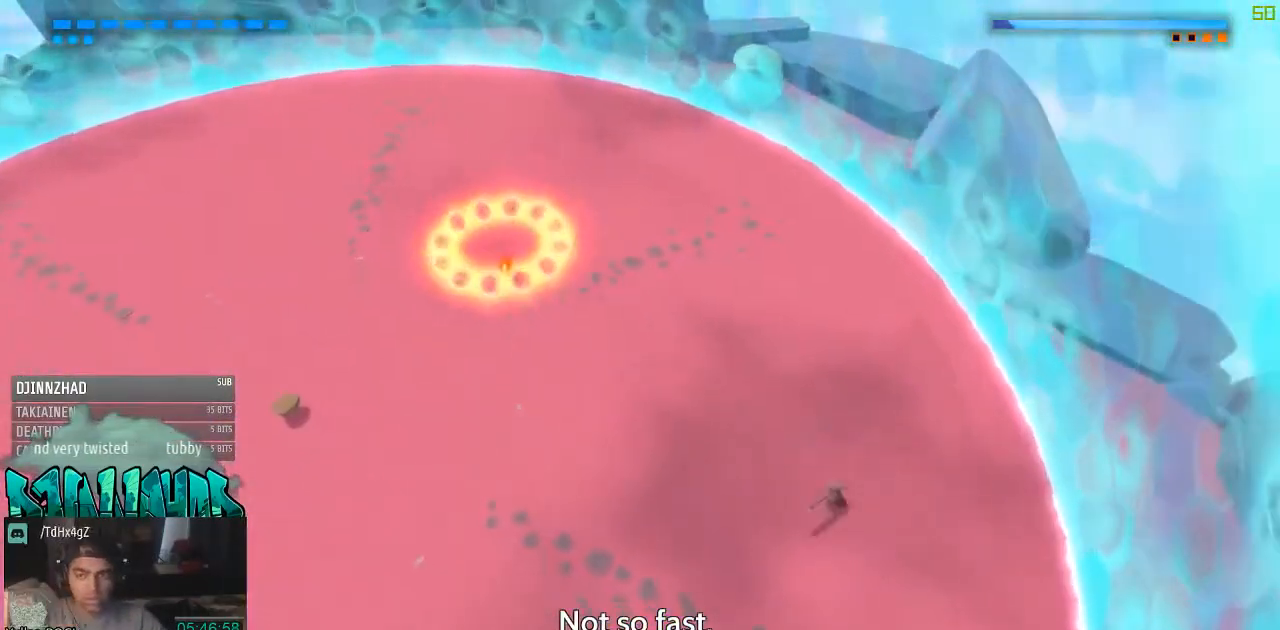
{"buttons": [], "left_stick": "down", "right_stick": "center", "events": [[233, "A", "down"], [417, "A", "up"]]}
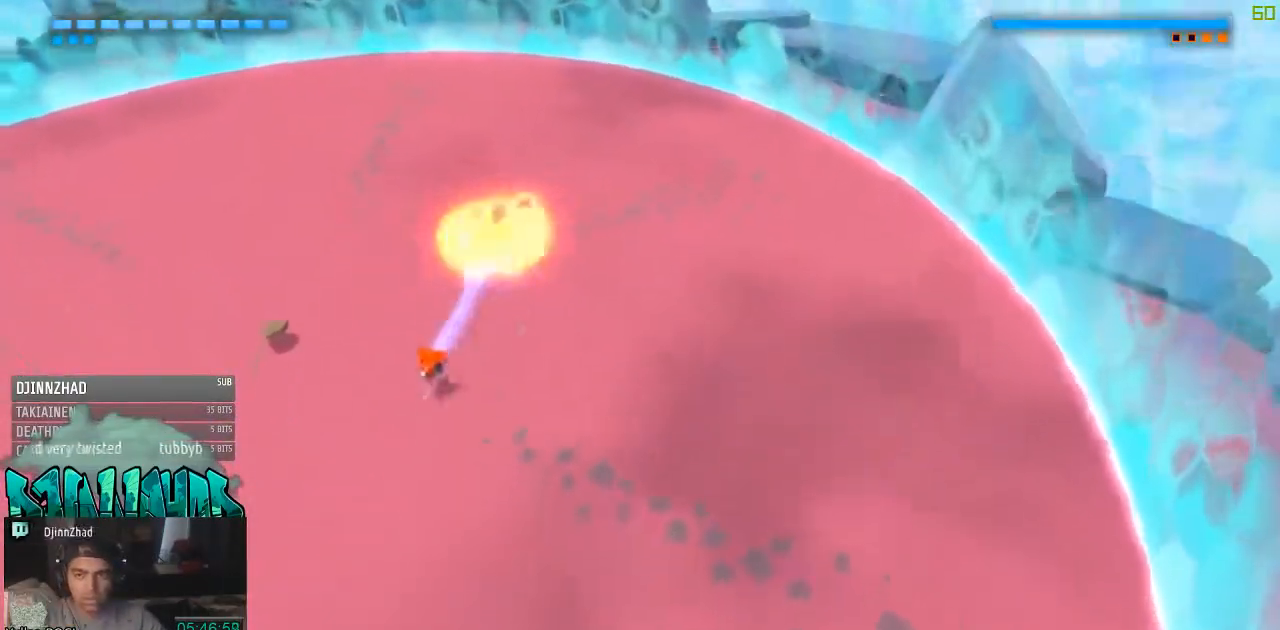
{"buttons": [], "left_stick": "down", "right_stick": "center", "events": []}
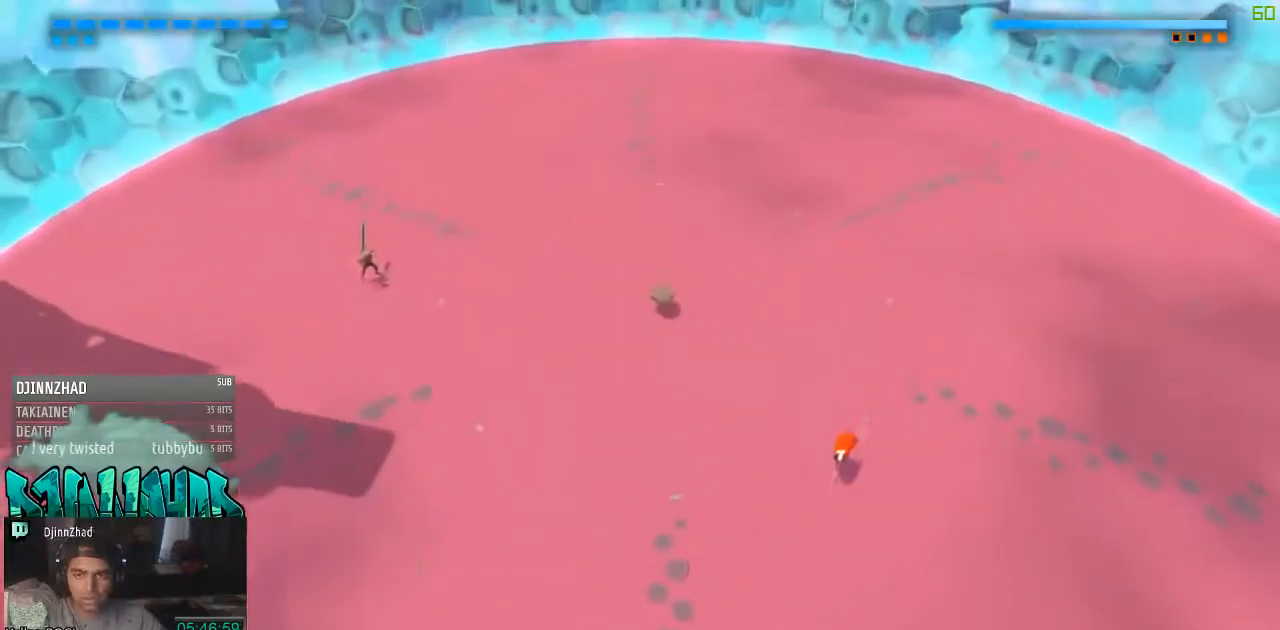
{"buttons": [], "left_stick": "left", "right_stick": "center", "events": [[167, "left_stick", "down-left"], [350, "left_stick", "left"]]}
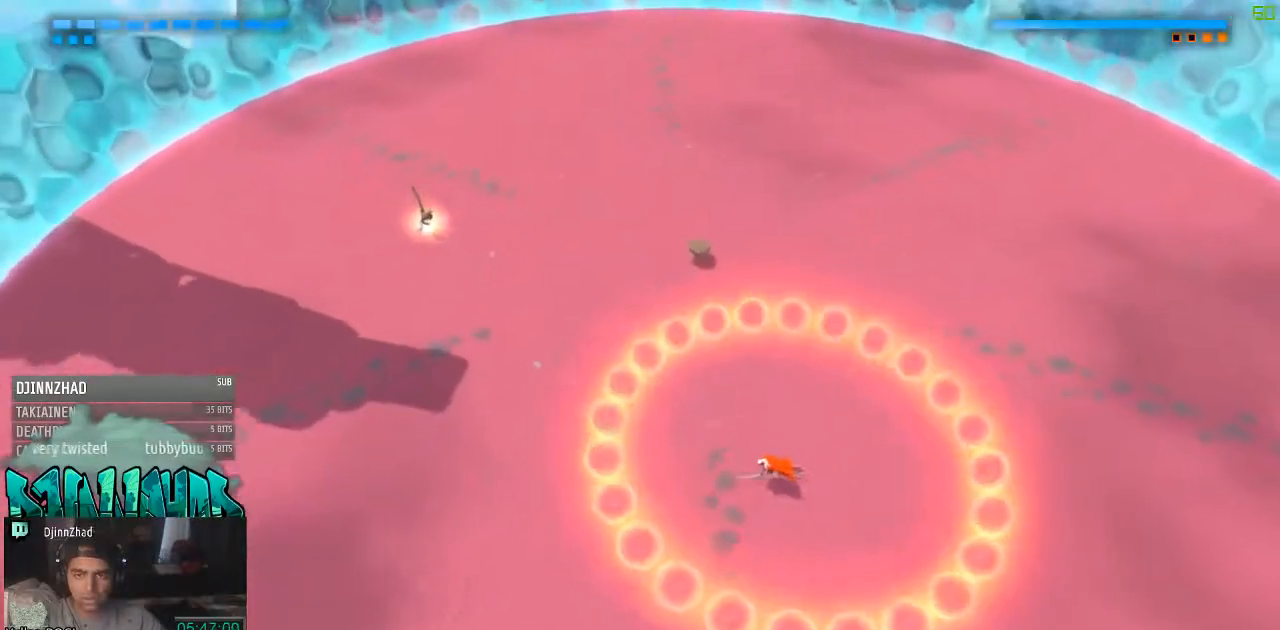
{"buttons": [], "left_stick": "up", "right_stick": "center", "events": [[233, "left_stick", "up"]]}
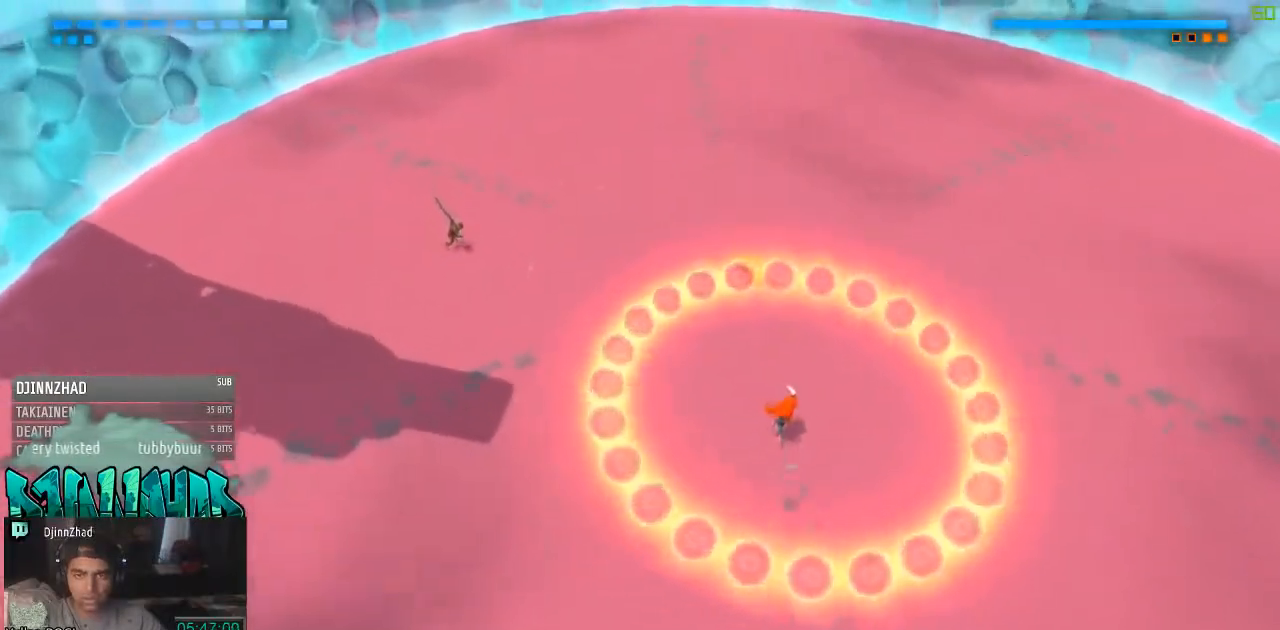
{"buttons": [], "left_stick": "up", "right_stick": "center", "events": [[217, "left_stick", "up-right"], [467, "left_stick", "up"]]}
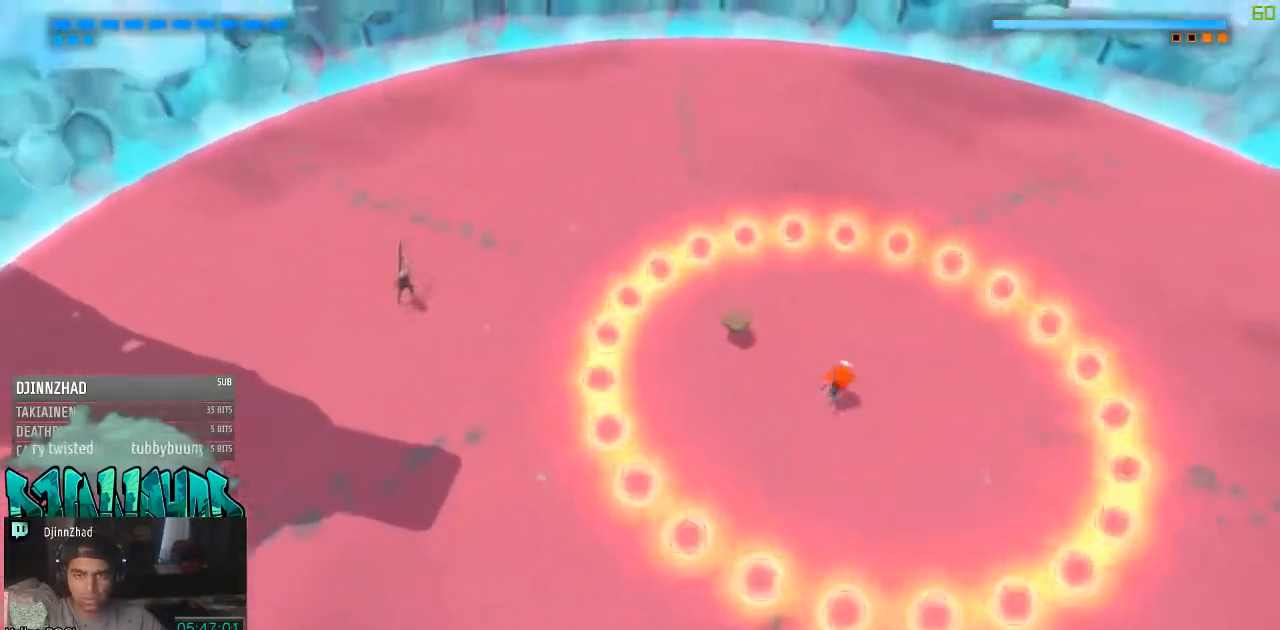
{"buttons": [], "left_stick": "up", "right_stick": "center", "events": []}
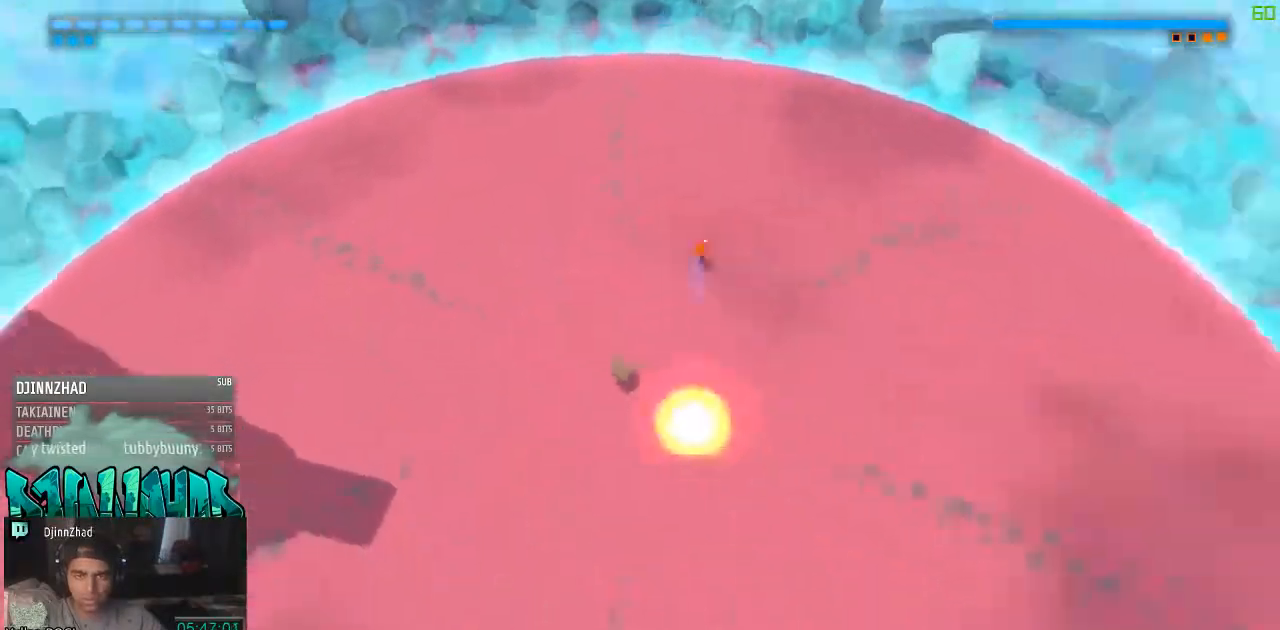
{"buttons": [], "left_stick": "down", "right_stick": "center", "events": [[33, "left_stick", "right"], [167, "left_stick", "down"]]}
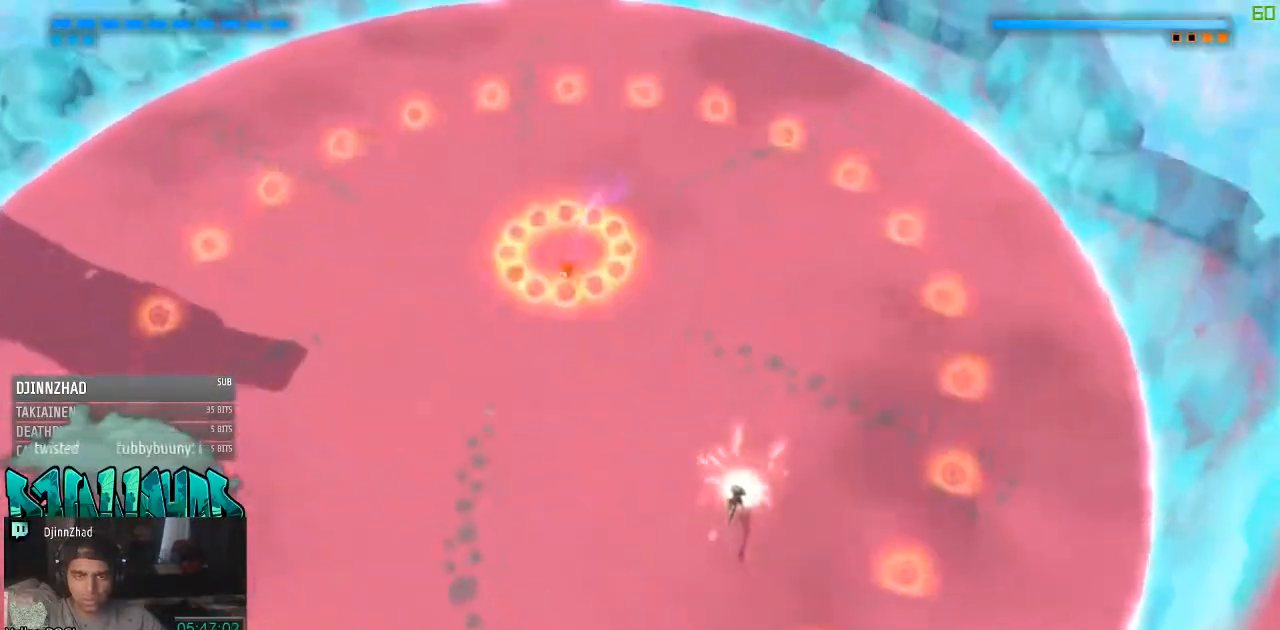
{"buttons": [], "left_stick": "down-left", "right_stick": "center", "events": [[467, "left_stick", "down-left"]]}
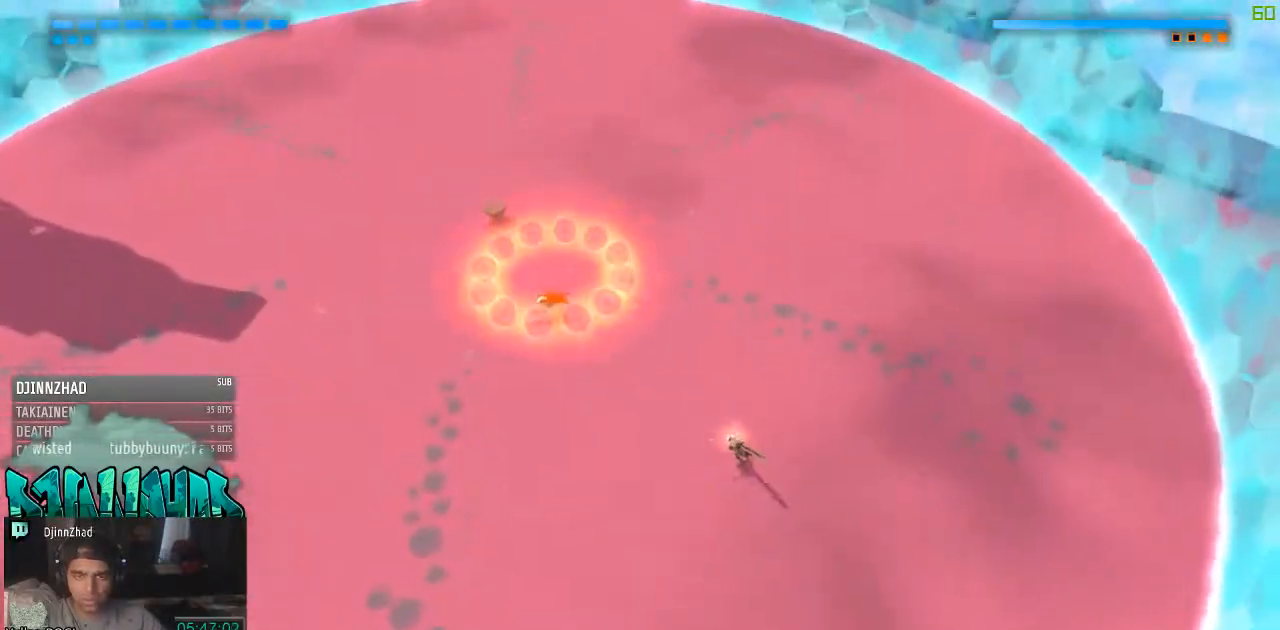
{"buttons": [], "left_stick": "up", "right_stick": "center", "events": [[217, "left_stick", "down-right"], [283, "left_stick", "right"], [417, "left_stick", "up"]]}
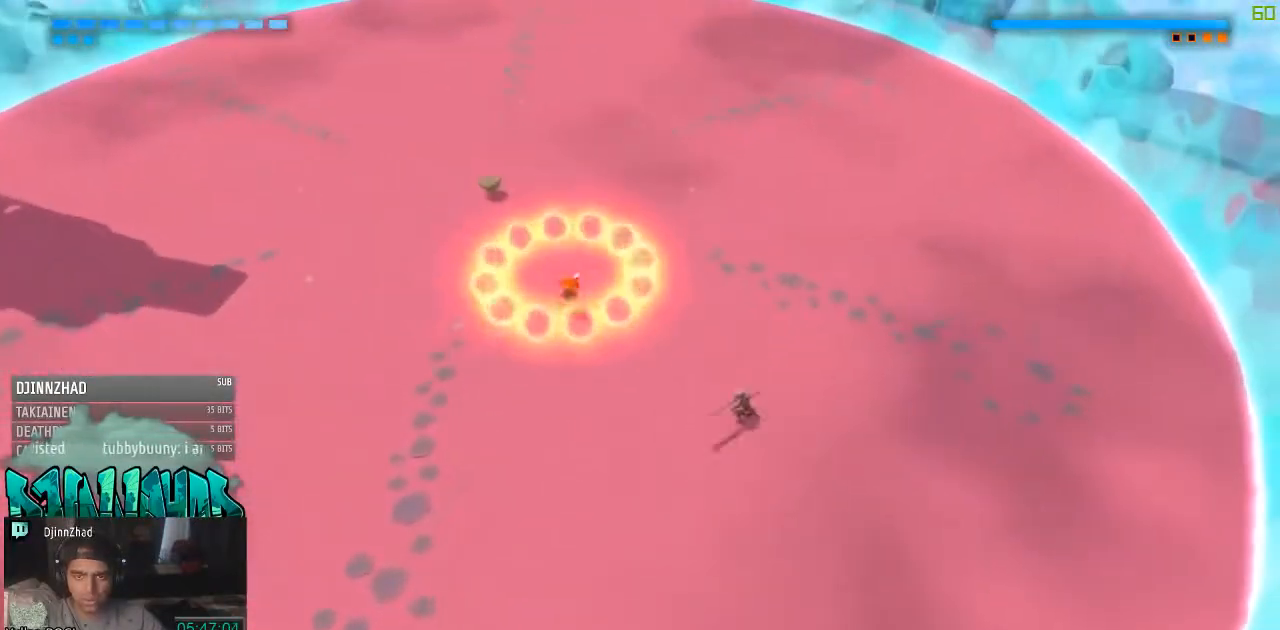
{"buttons": ["A"], "left_stick": "up", "right_stick": "center", "events": [[350, "A", "down"]]}
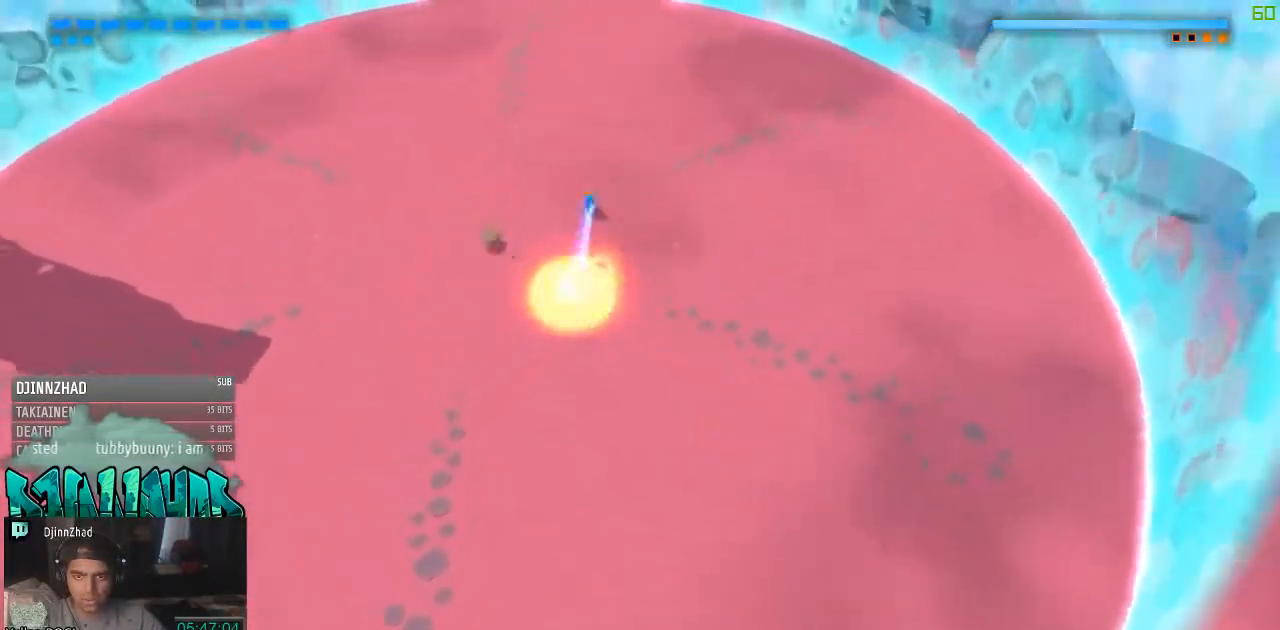
{"buttons": [], "left_stick": "right", "right_stick": "center", "events": [[33, "A", "up"], [350, "left_stick", "up-right"], [467, "left_stick", "right"]]}
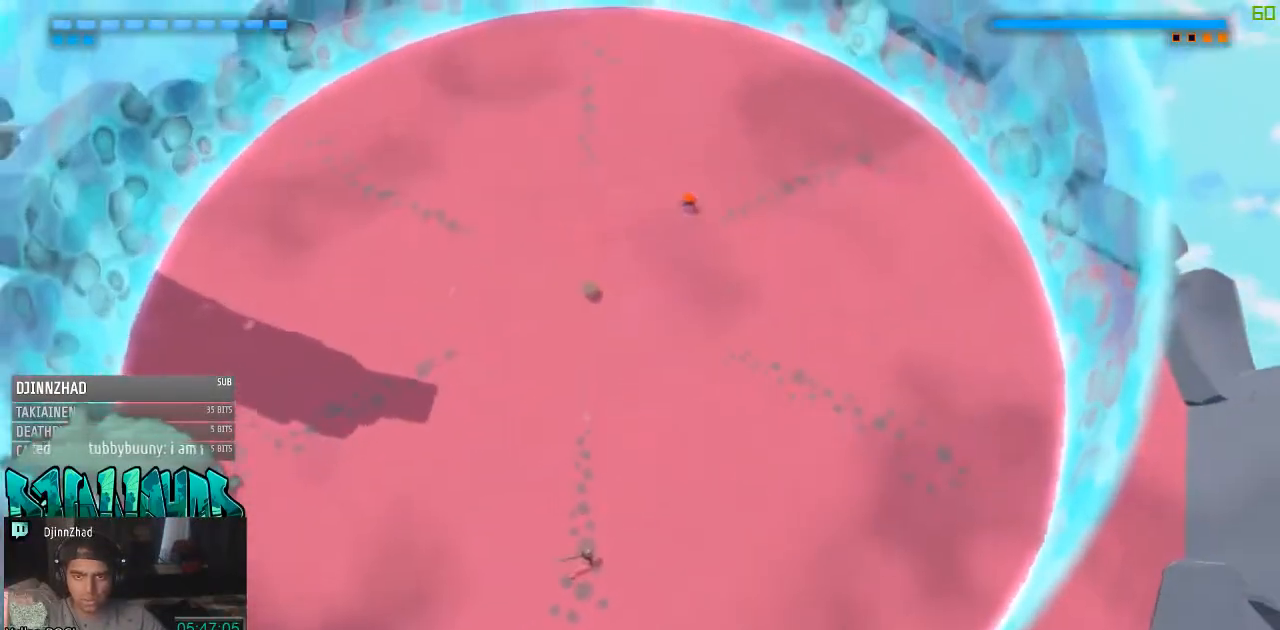
{"buttons": [], "left_stick": "down", "right_stick": "center", "events": [[167, "left_stick", "down"]]}
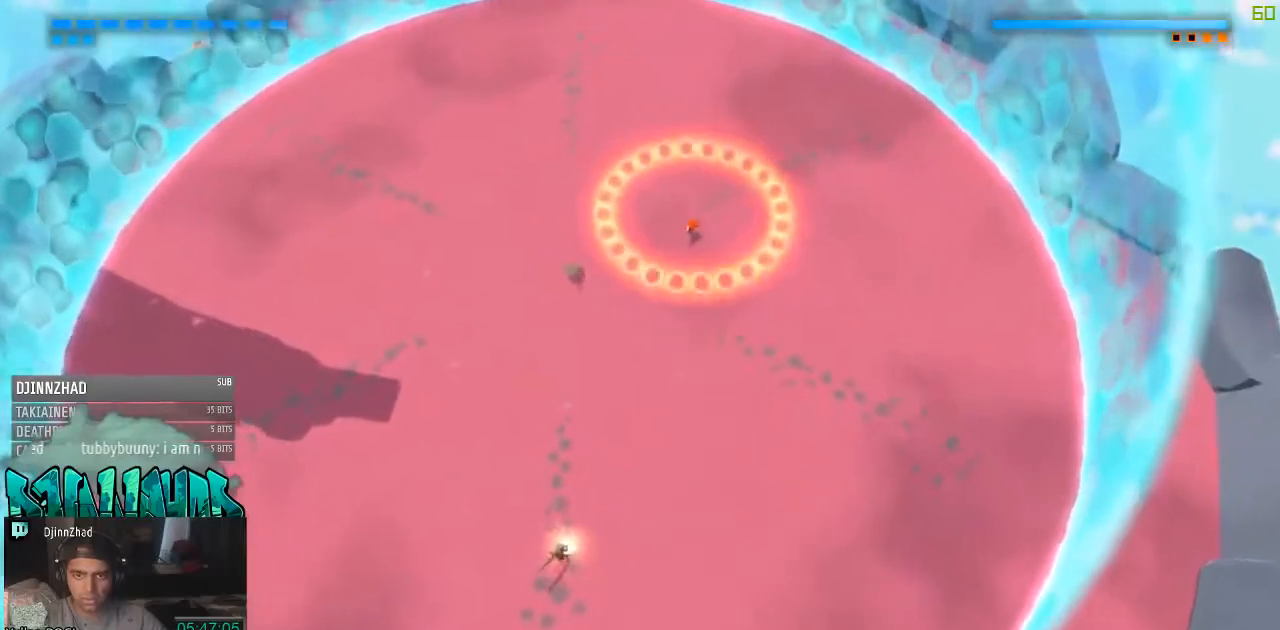
{"buttons": [], "left_stick": "up", "right_stick": "center", "events": [[283, "left_stick", "right"], [350, "left_stick", "up-right"], [467, "left_stick", "up"]]}
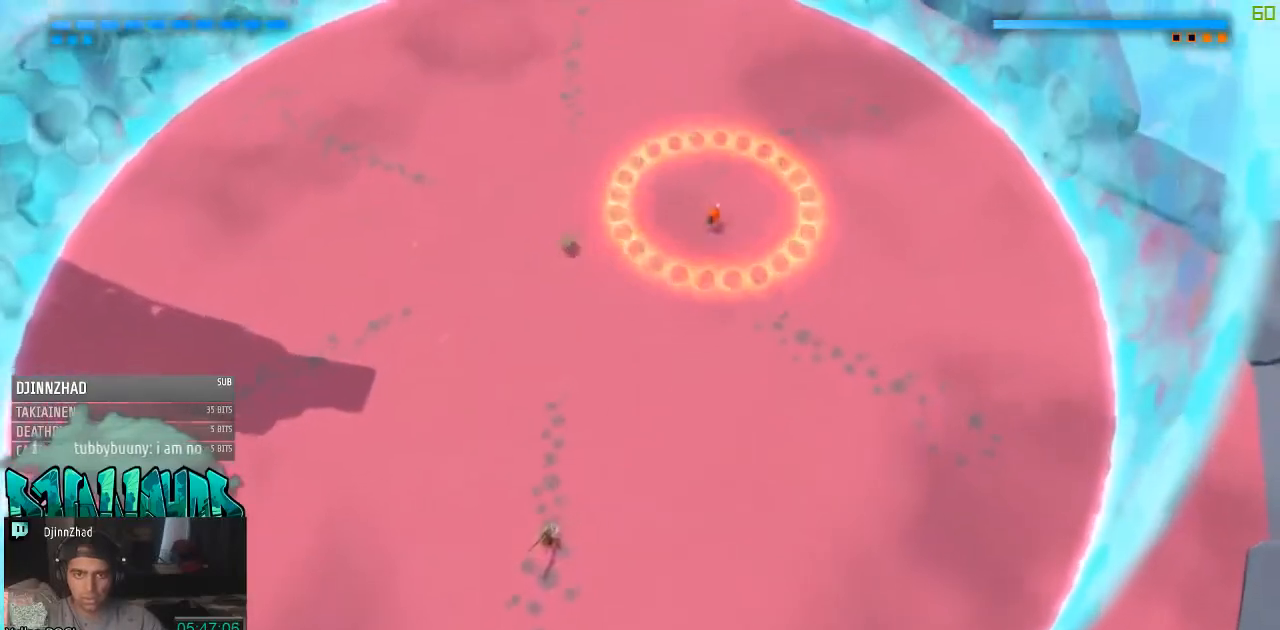
{"buttons": [], "left_stick": "up", "right_stick": "center", "events": []}
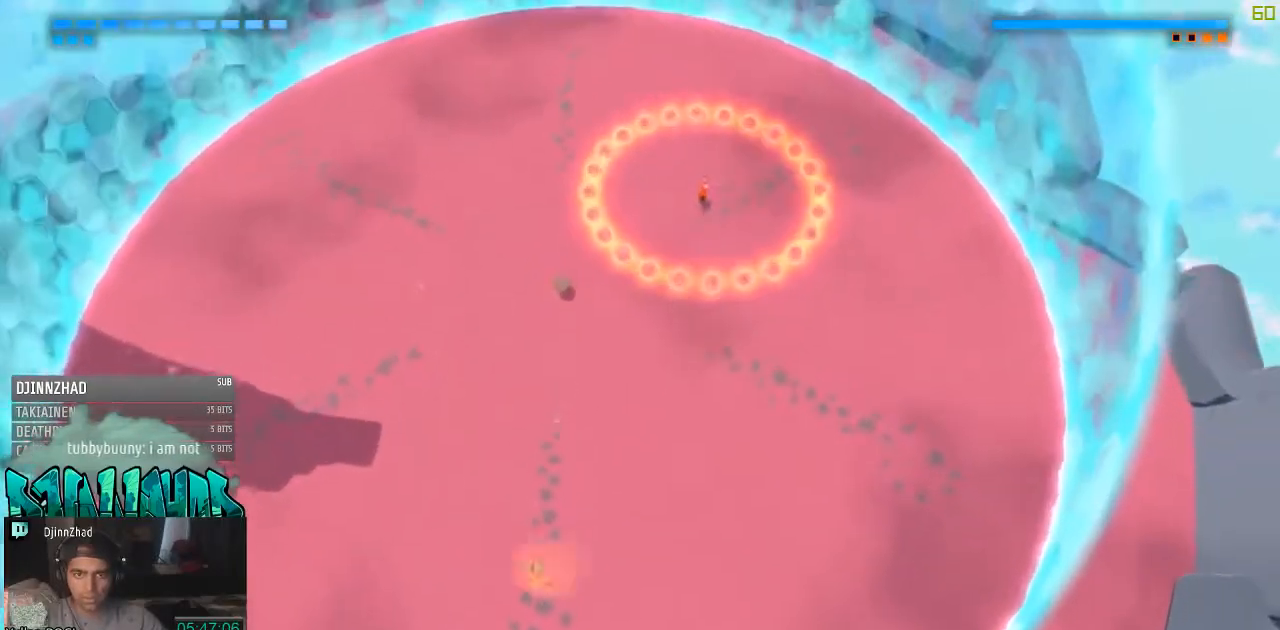
{"buttons": [], "left_stick": "up", "right_stick": "center"}
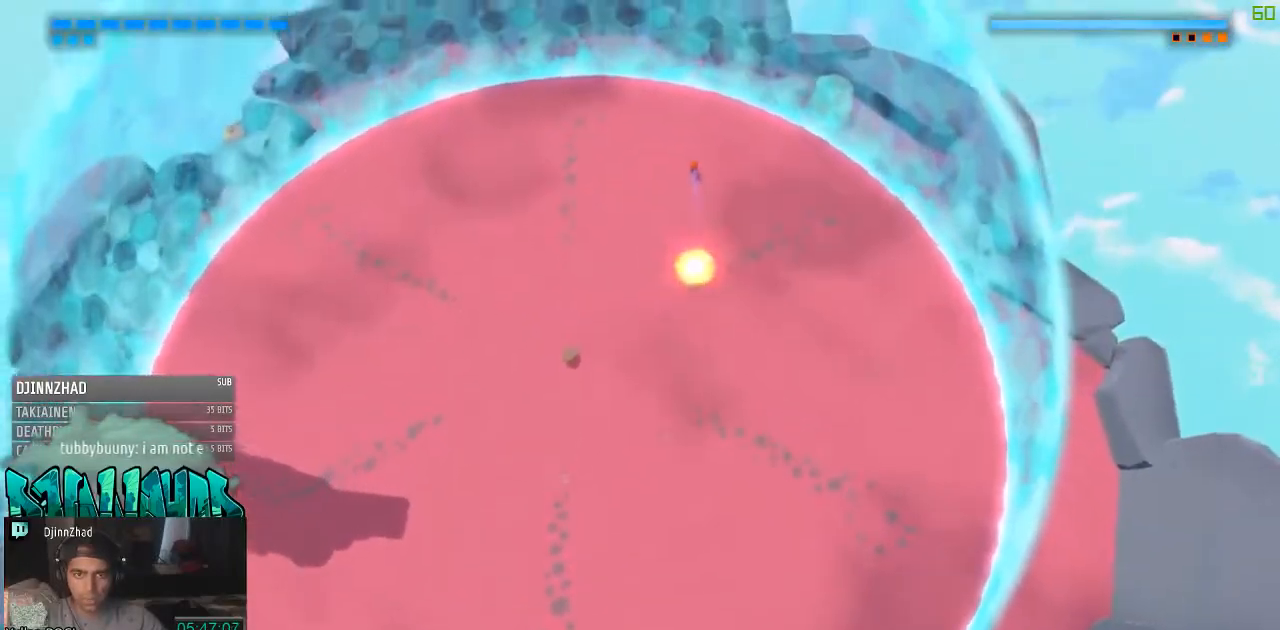
{"buttons": [], "left_stick": "down", "right_stick": "center", "events": [[33, "left_stick", "down"]]}
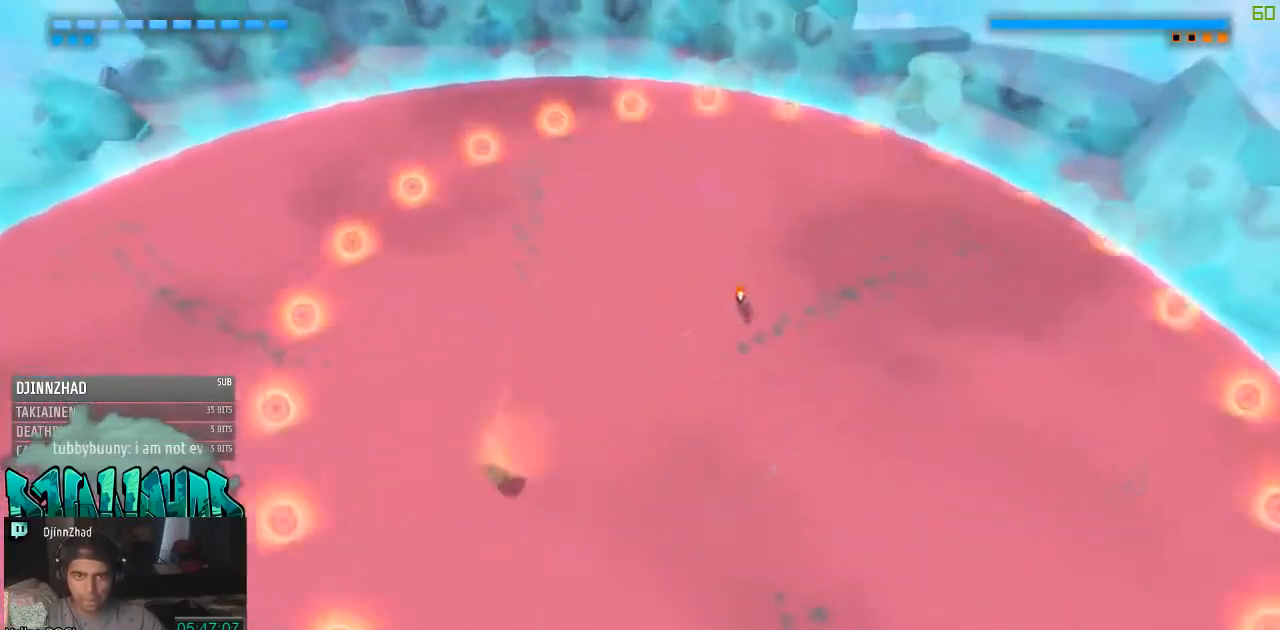
{"buttons": [], "left_stick": "down", "right_stick": "center", "events": []}
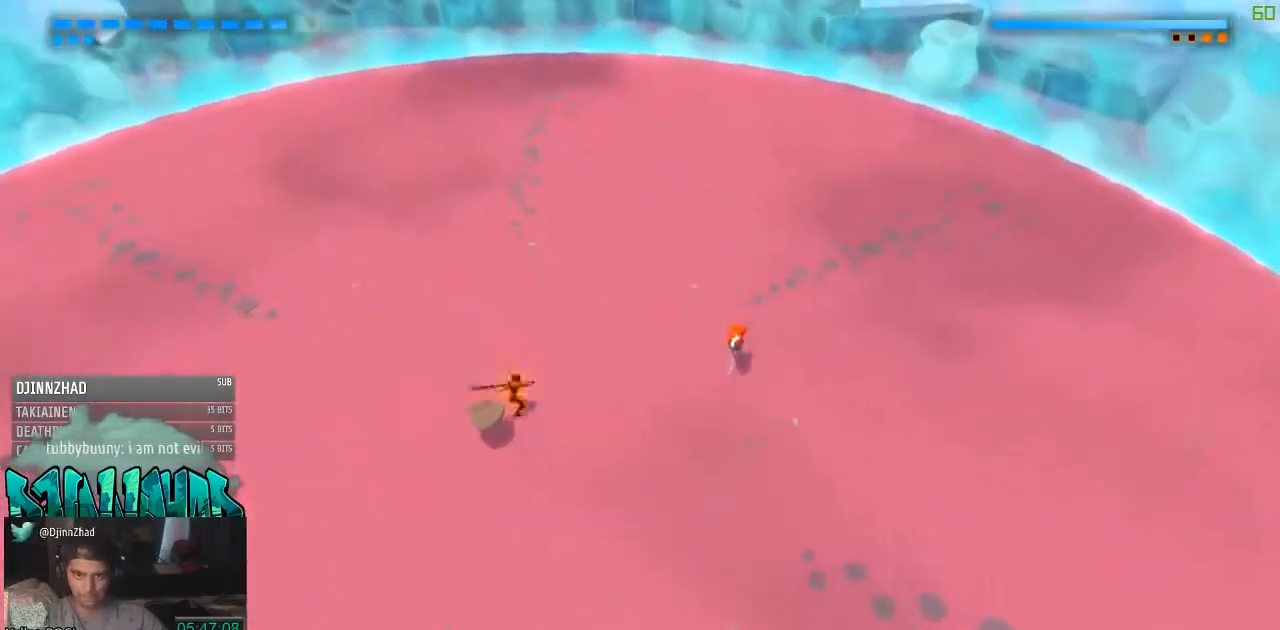
{"buttons": [], "left_stick": "down", "right_stick": "center", "events": []}
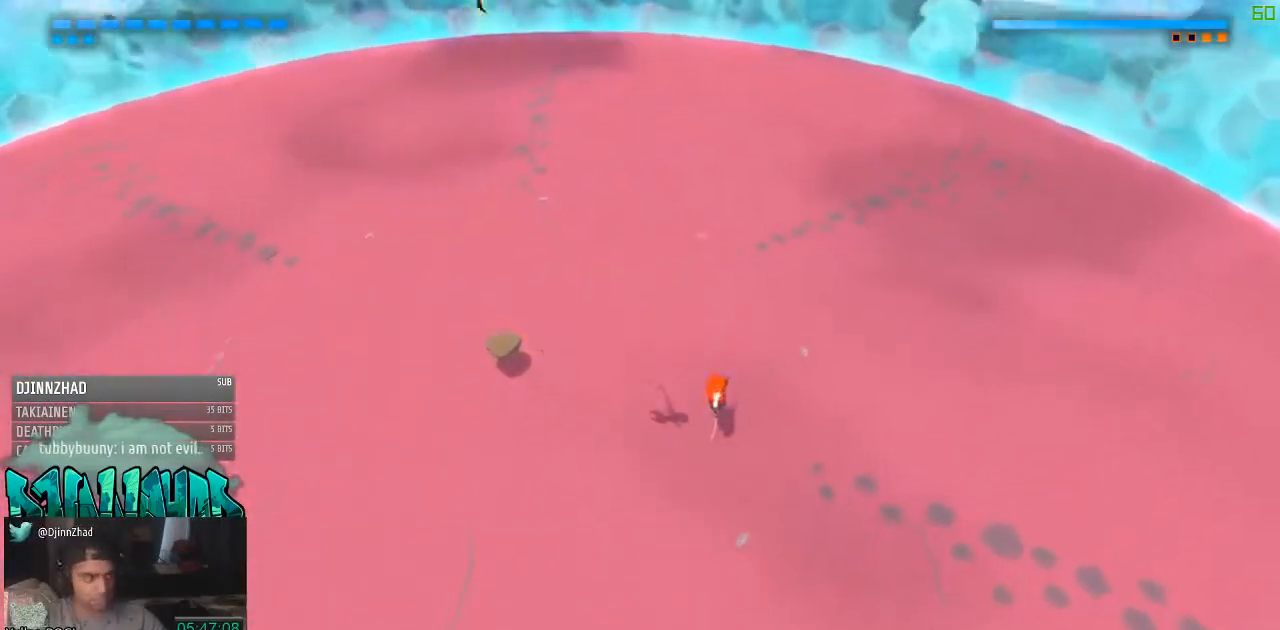
{"buttons": [], "left_stick": "down-right", "right_stick": "center", "events": [[100, "left_stick", "down-right"]]}
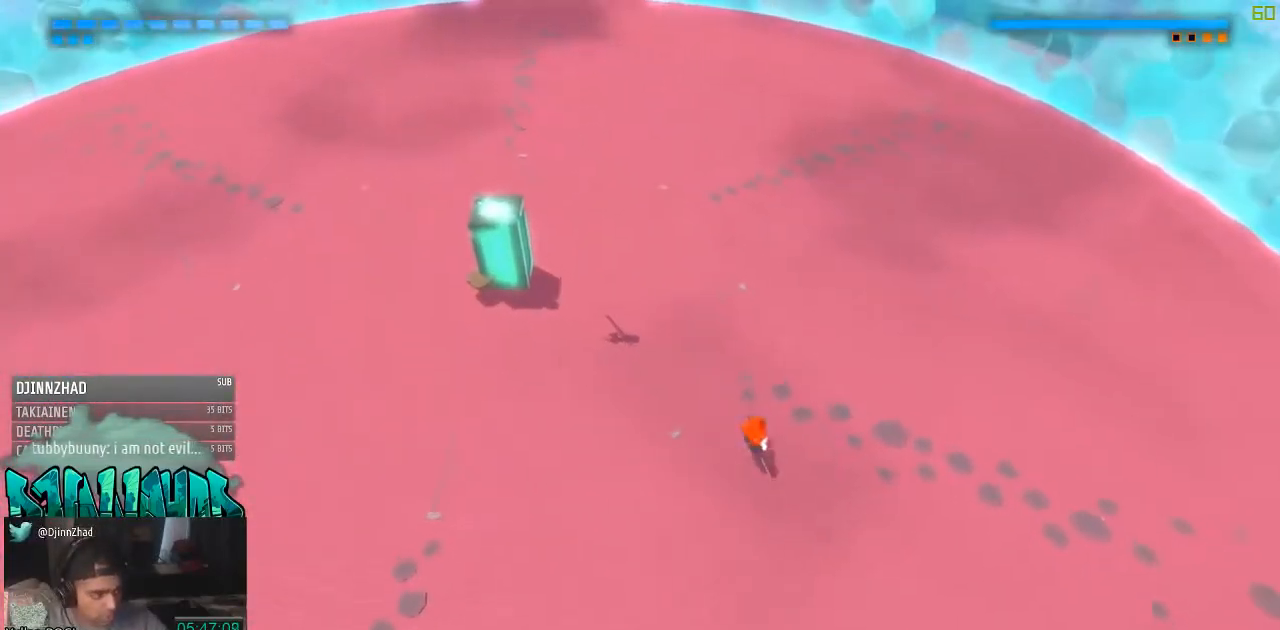
{"buttons": [], "left_stick": "down-right", "right_stick": "center", "events": []}
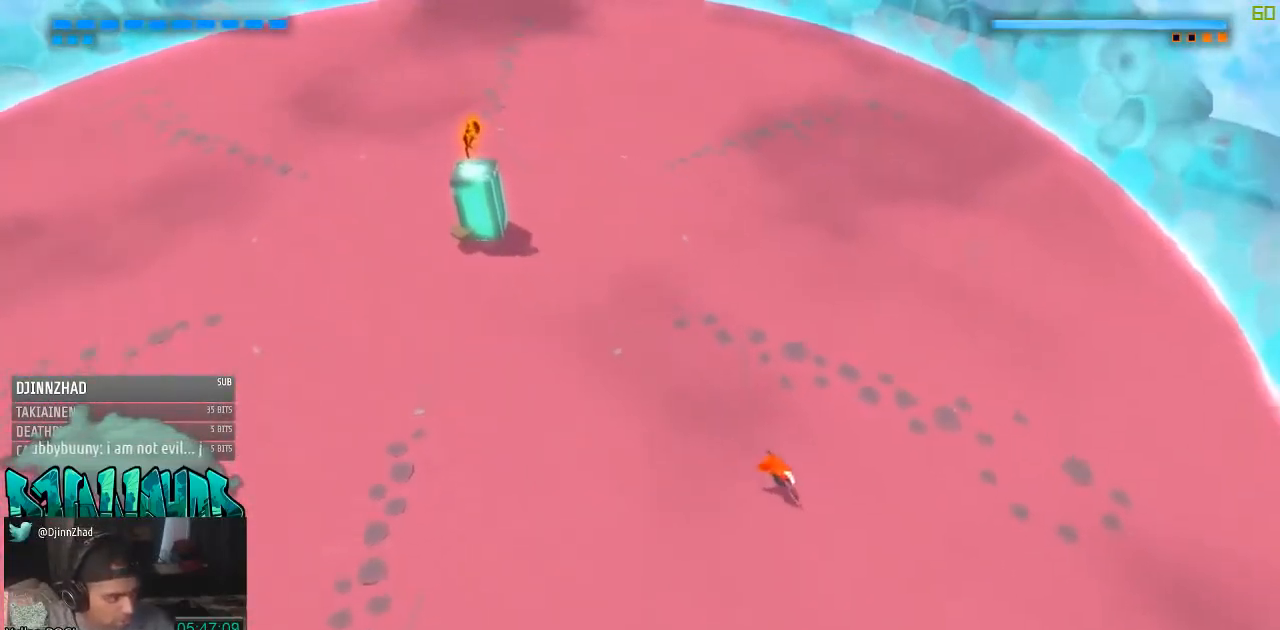
{"buttons": [], "left_stick": "down-right", "right_stick": "center", "events": [[83, "left_stick", "down"], [467, "left_stick", "down-right"]]}
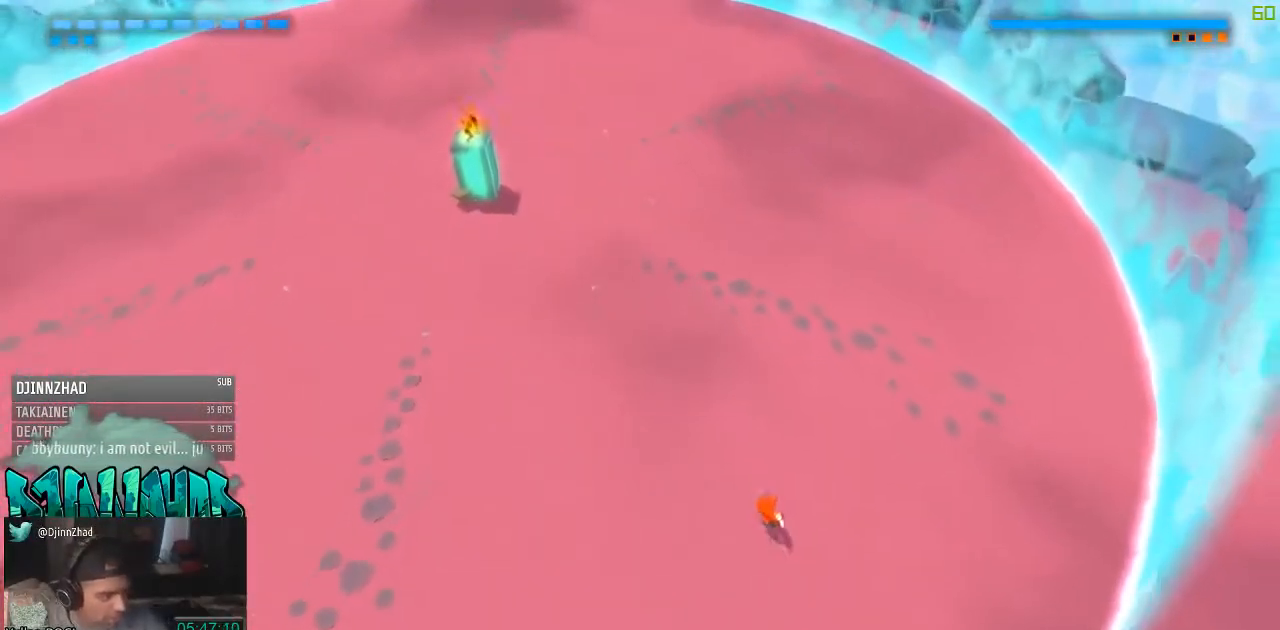
{"buttons": [], "left_stick": "left", "right_stick": "center", "events": [[167, "left_stick", "down"], [417, "left_stick", "left"]]}
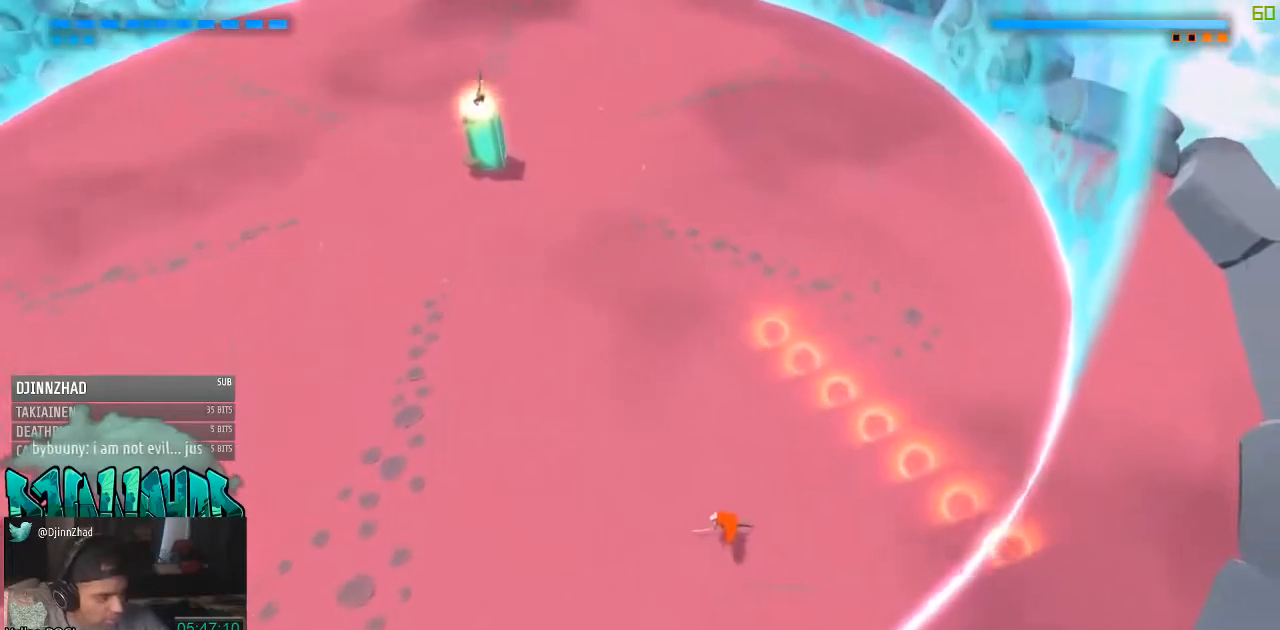
{"buttons": [], "left_stick": "left", "right_stick": "center", "events": []}
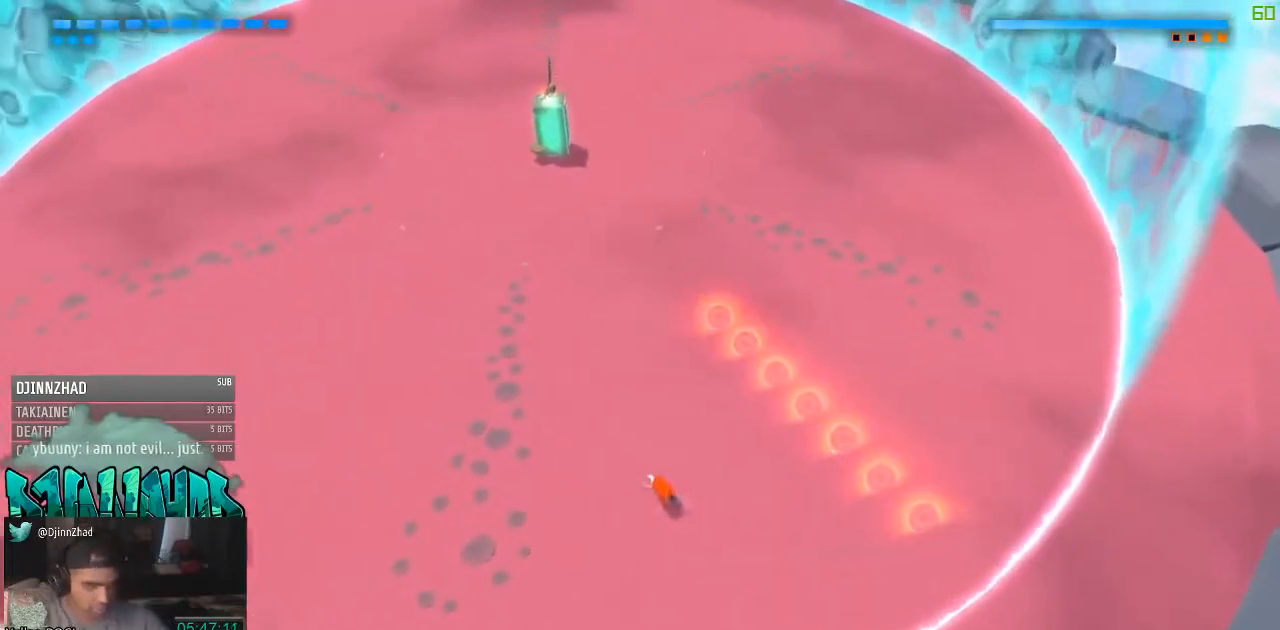
{"buttons": [], "left_stick": "up-left", "right_stick": "center", "events": [[350, "left_stick", "up-left"]]}